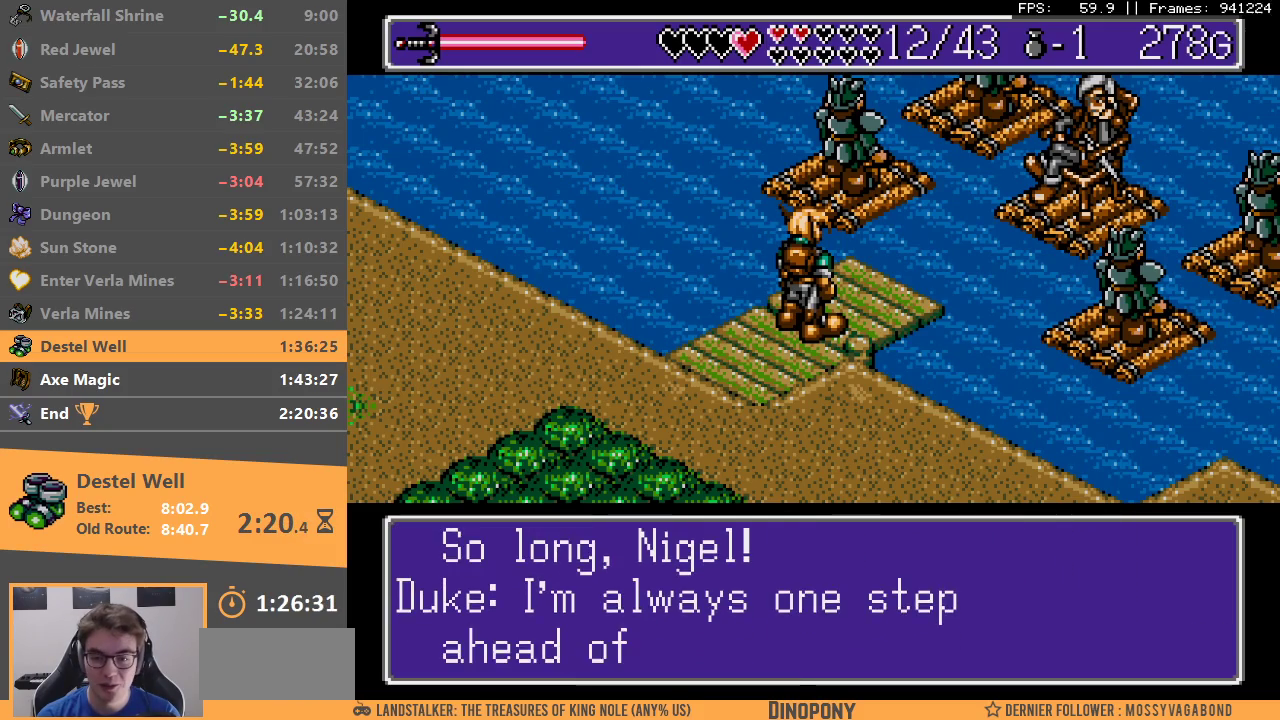
Gameplay with a controller; each line is a JSON object with the inputs held at the frame after it (dt_ms = milliseconds from this image to that frame). "events" lists button and stick changes between this image and that frame as [ms after this image, input, new state], when the widget could be followed in between. Not read: DPAD_DOWN DPAD_LEFT DPAD_RIGHT DPAD_UP L3 R3.
{"dt_ms": 500, "buttons": ["A", "B"], "events": [[67, "A", "up"], [100, "B", "up"], [133, "B", "down"], [150, "A", "down"], [250, "A", "up"], [267, "B", "up"], [333, "A", "down"], [333, "B", "down"], [417, "A", "up"], [450, "B", "up"], [500, "A", "down"], [500, "B", "down"]]}
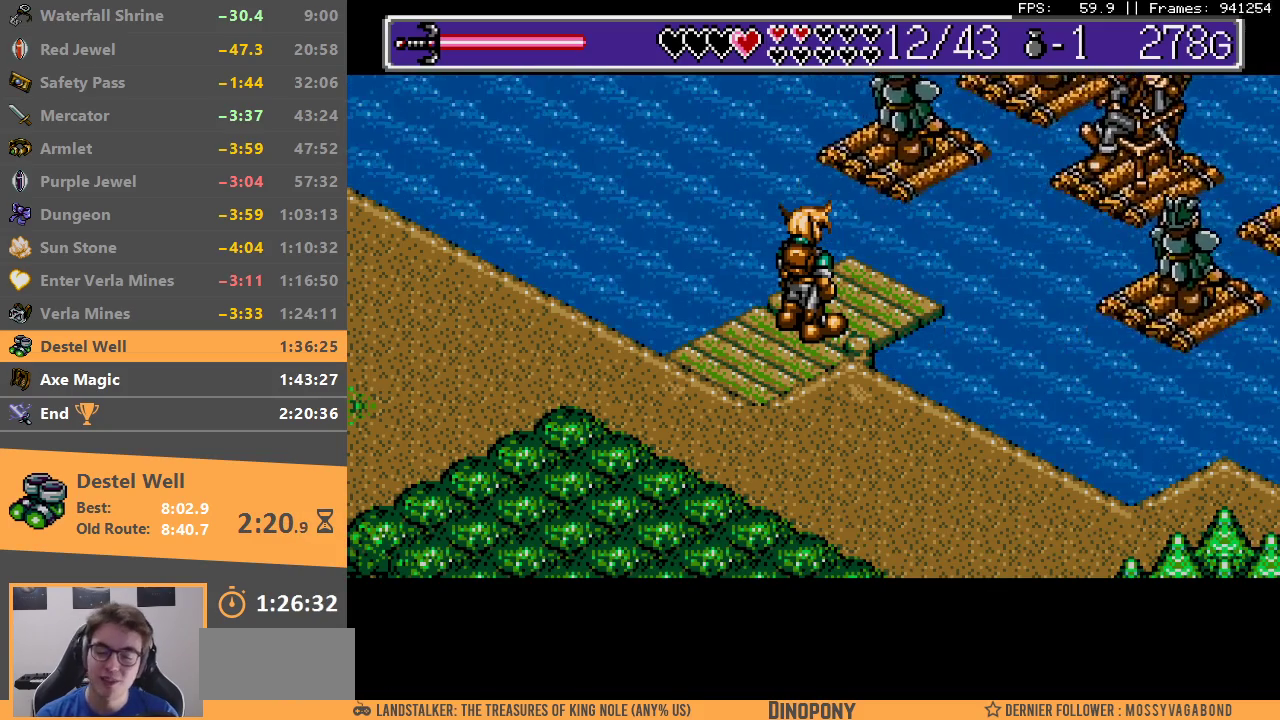
{"dt_ms": 500, "buttons": ["A"], "events": [[83, "A", "up"], [117, "B", "up"], [167, "B", "down"], [183, "A", "down"], [267, "A", "up"], [283, "B", "up"], [483, "A", "down"]]}
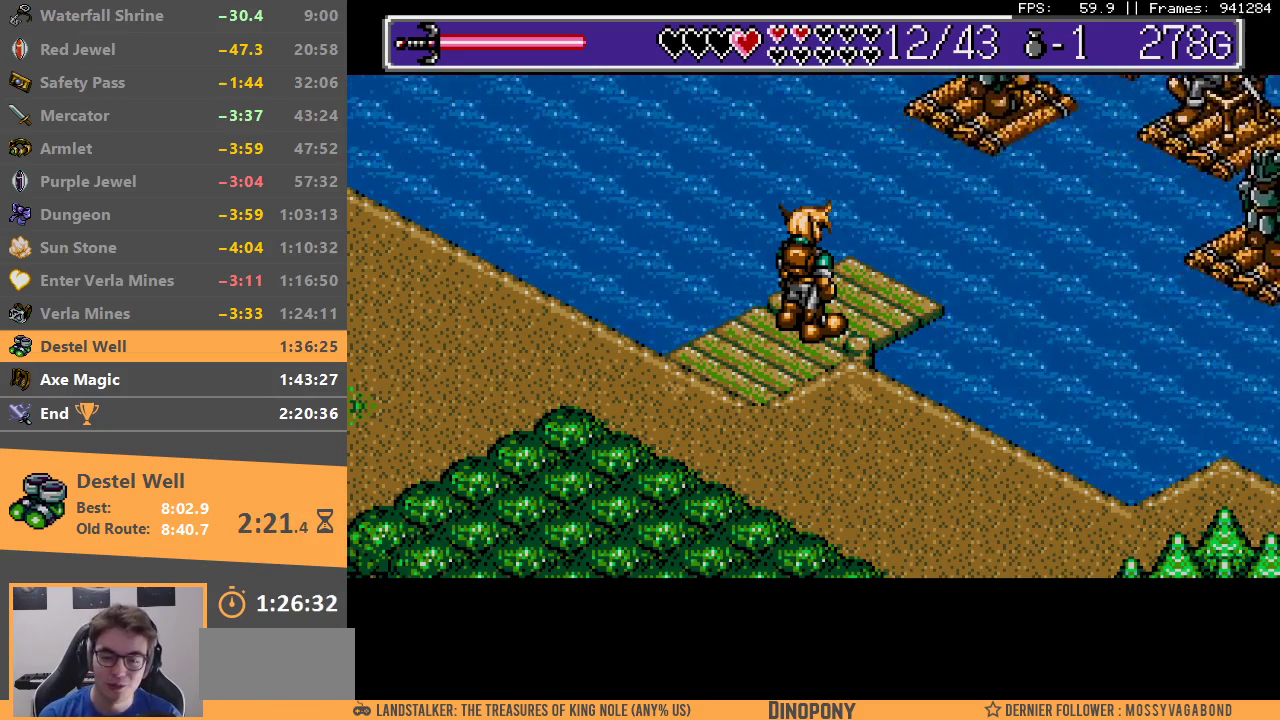
{"dt_ms": 500, "buttons": ["A", "B"], "events": [[100, "A", "up"], [150, "B", "down"], [333, "B", "up"], [483, "A", "down"], [500, "B", "down"]]}
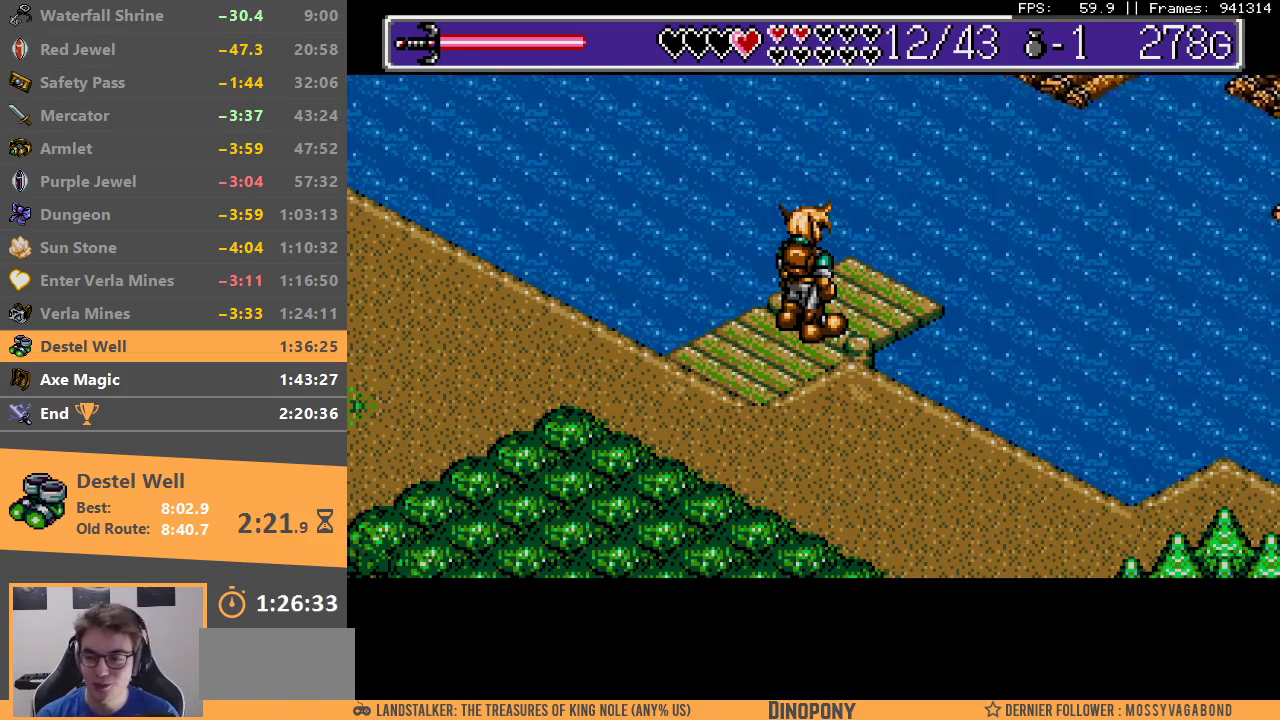
{"dt_ms": 500, "buttons": [], "events": [[117, "A", "up"], [117, "B", "up"], [200, "A", "down"], [200, "B", "down"], [283, "A", "up"], [283, "B", "up"], [383, "B", "down"], [400, "A", "down"], [467, "A", "up"], [483, "B", "up"]]}
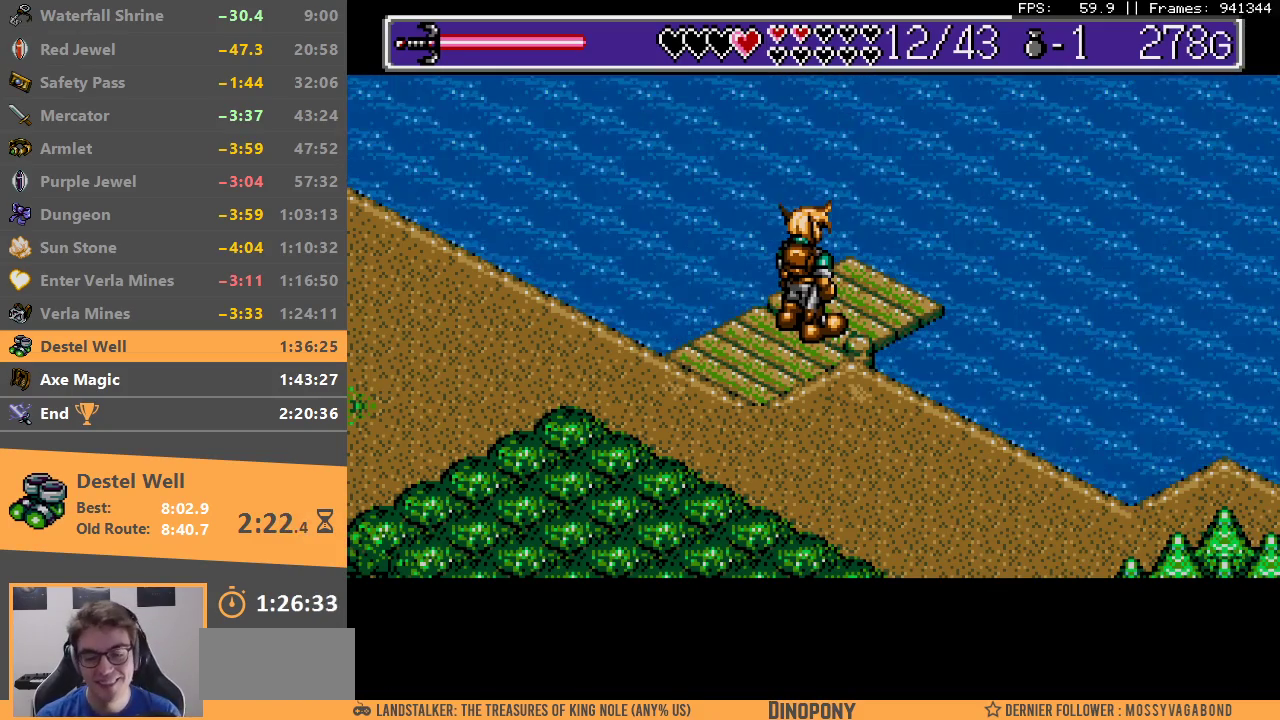
{"dt_ms": 500, "buttons": ["B"], "events": [[50, "B", "down"], [167, "B", "up"], [267, "A", "down"], [267, "B", "down"], [333, "A", "up"], [350, "B", "up"], [417, "B", "down"]]}
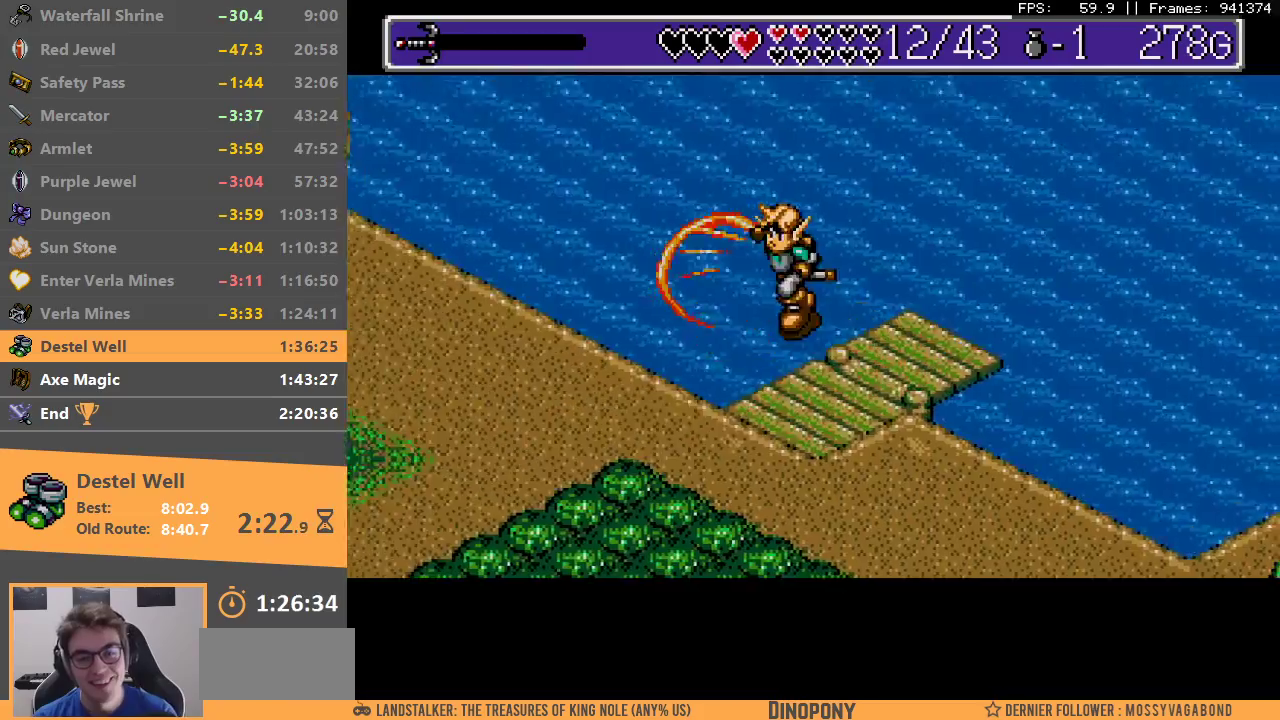
{"dt_ms": 500, "buttons": [], "events": [[33, "B", "up"]]}
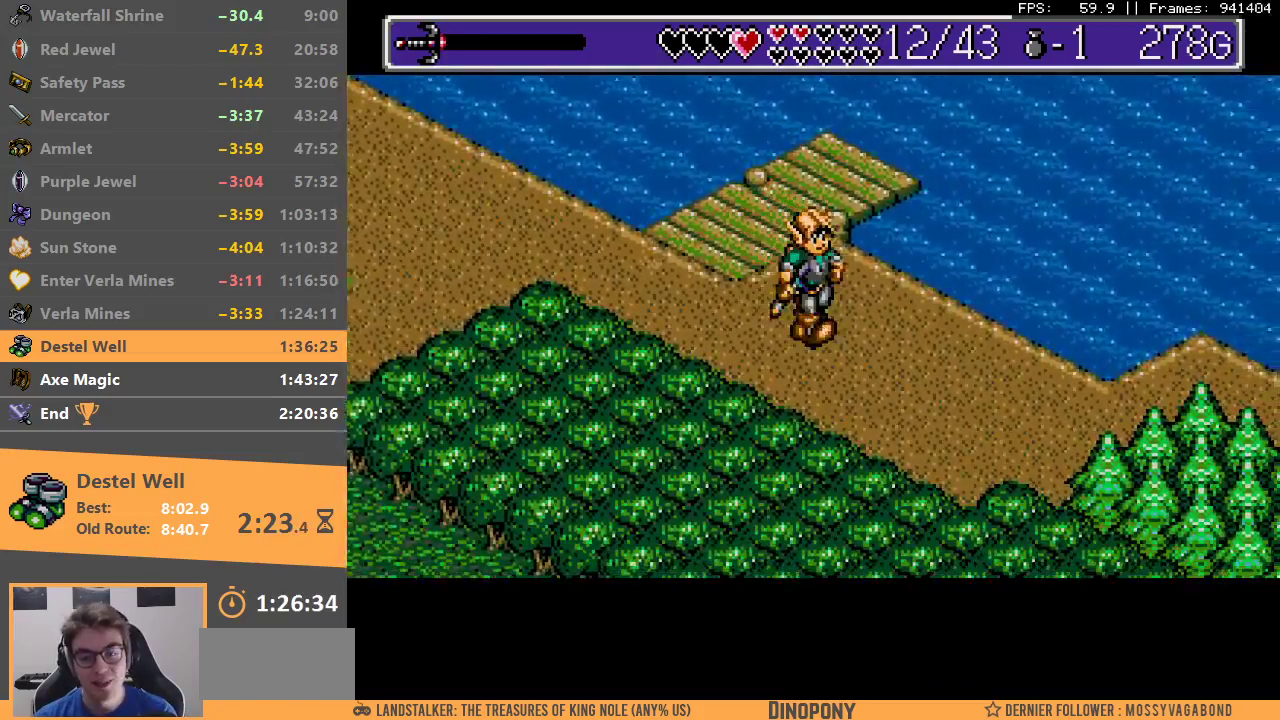
{"dt_ms": 500, "buttons": [], "events": []}
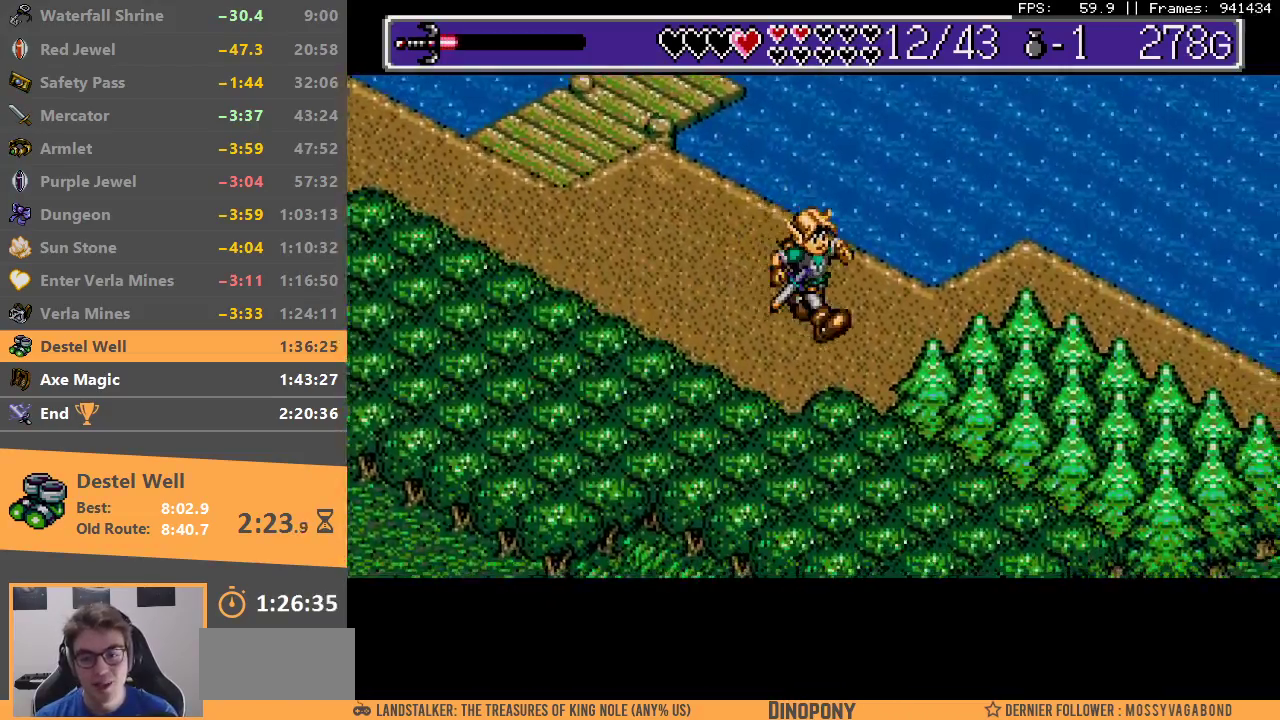
{"dt_ms": 500, "buttons": [], "events": []}
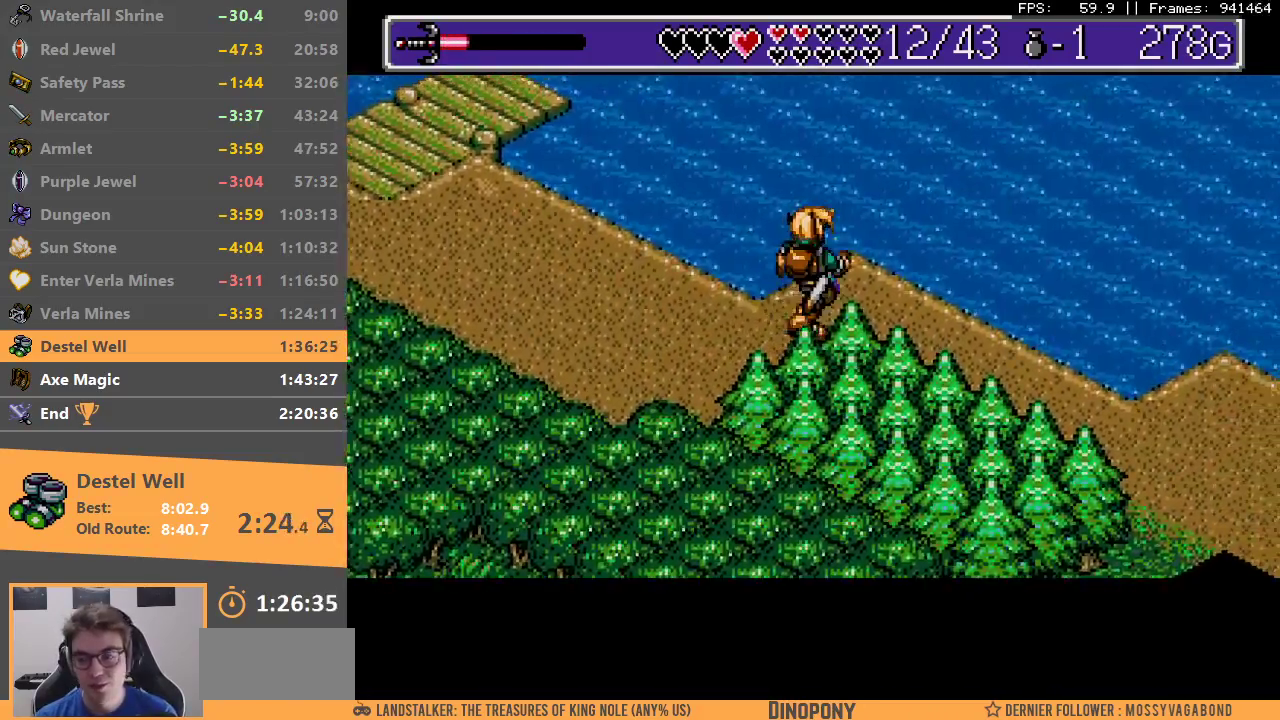
{"dt_ms": 500, "buttons": [], "events": []}
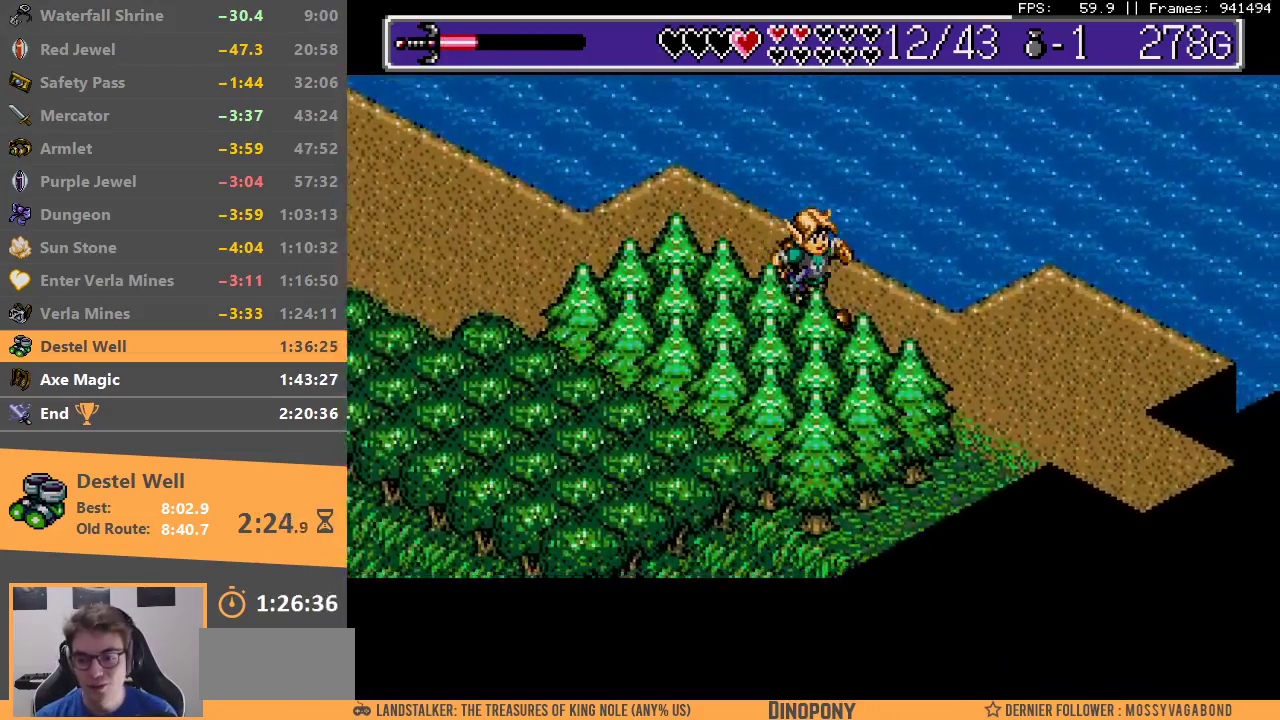
{"dt_ms": 500, "buttons": [], "events": []}
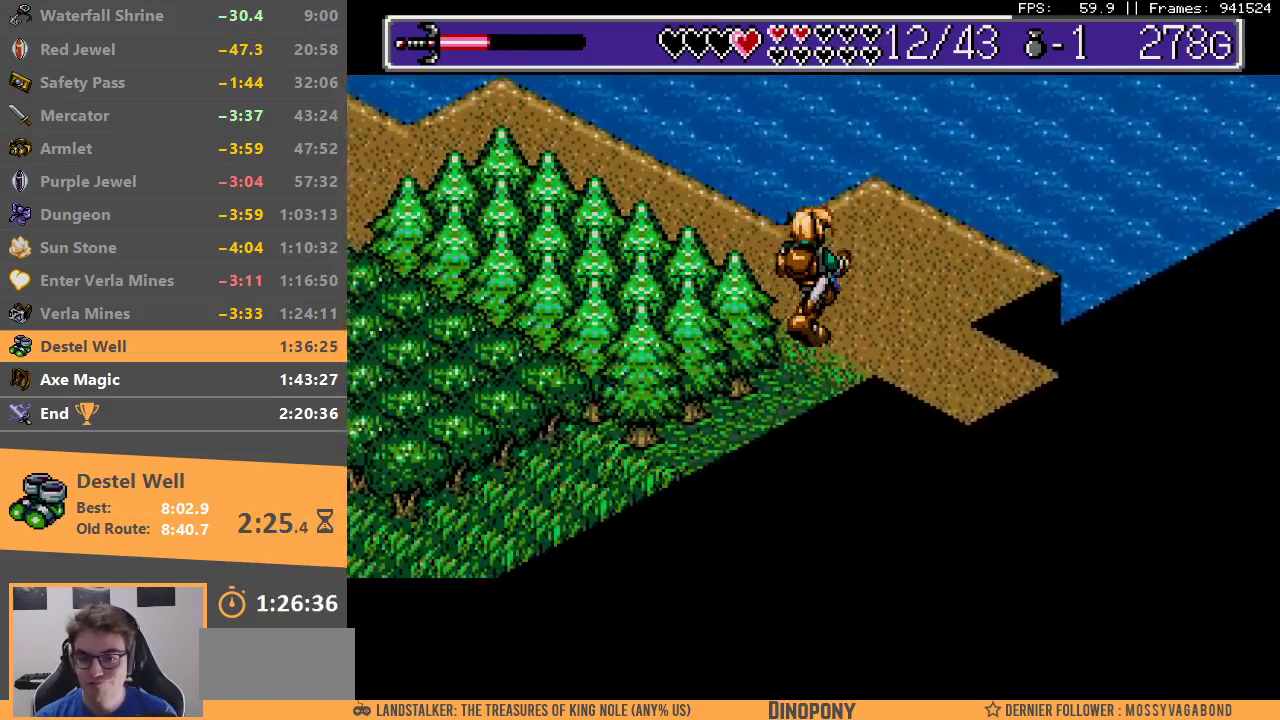
{"dt_ms": 500, "buttons": [], "events": []}
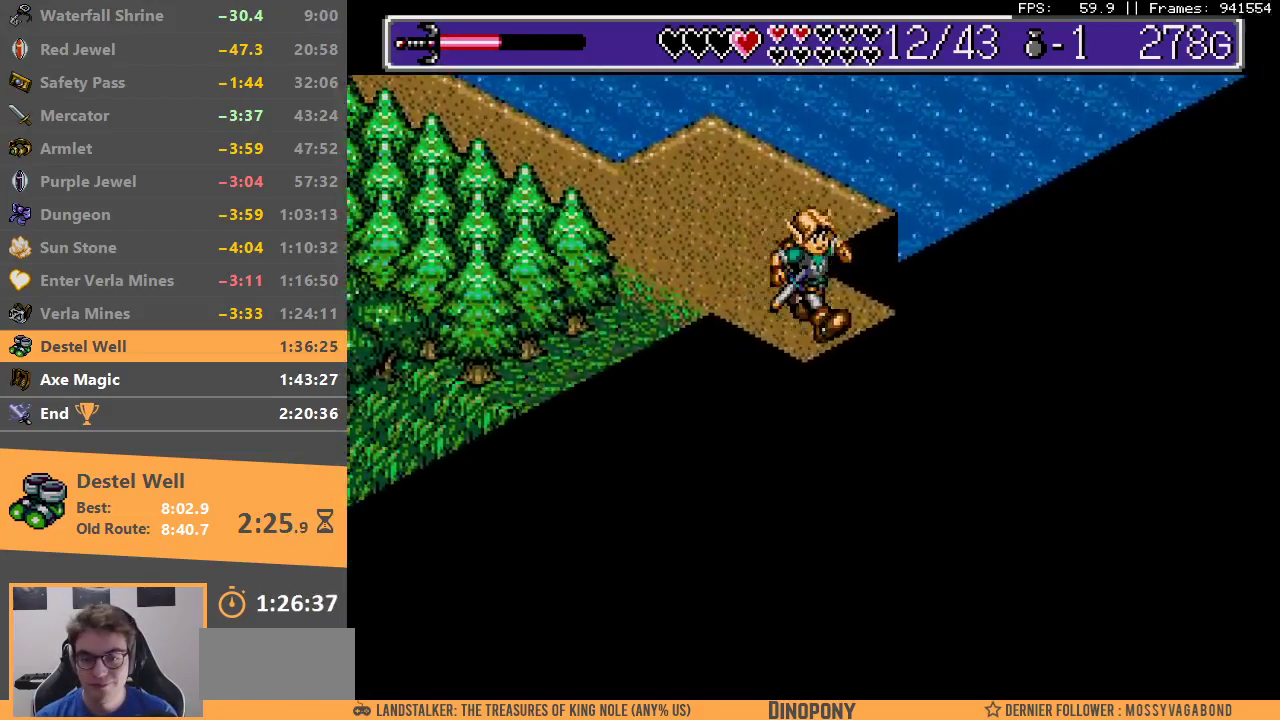
{"dt_ms": 500, "buttons": [], "events": [[167, "B", "down"], [283, "B", "up"], [350, "B", "down"], [450, "B", "up"]]}
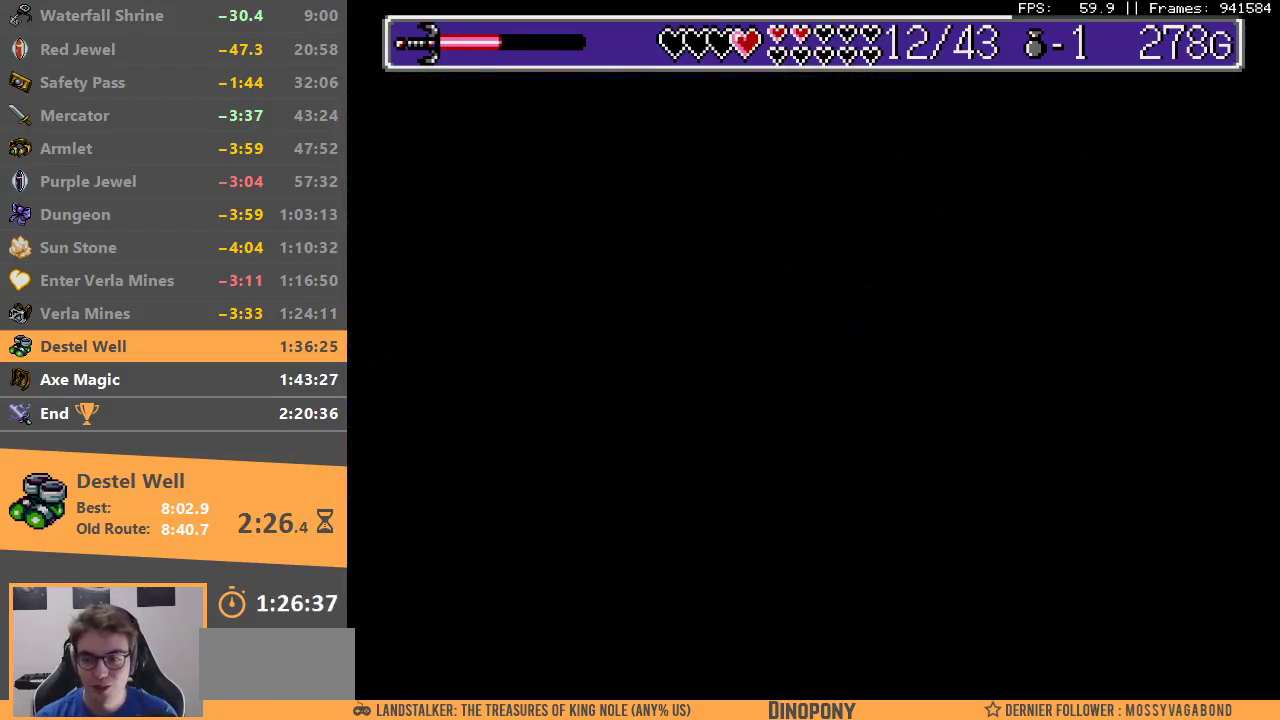
{"dt_ms": 500, "buttons": [], "events": [[33, "B", "down"], [133, "B", "up"], [200, "B", "down"], [300, "B", "up"], [350, "B", "down"], [467, "B", "up"]]}
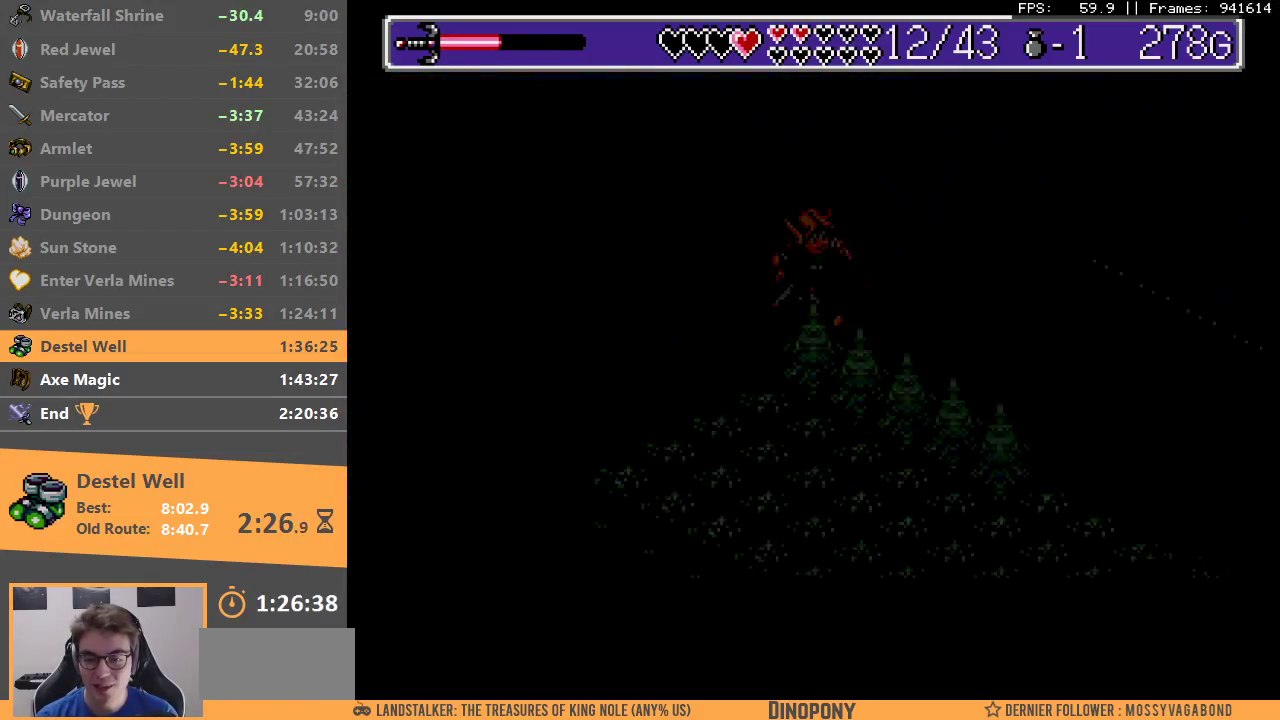
{"dt_ms": 500, "buttons": [], "events": []}
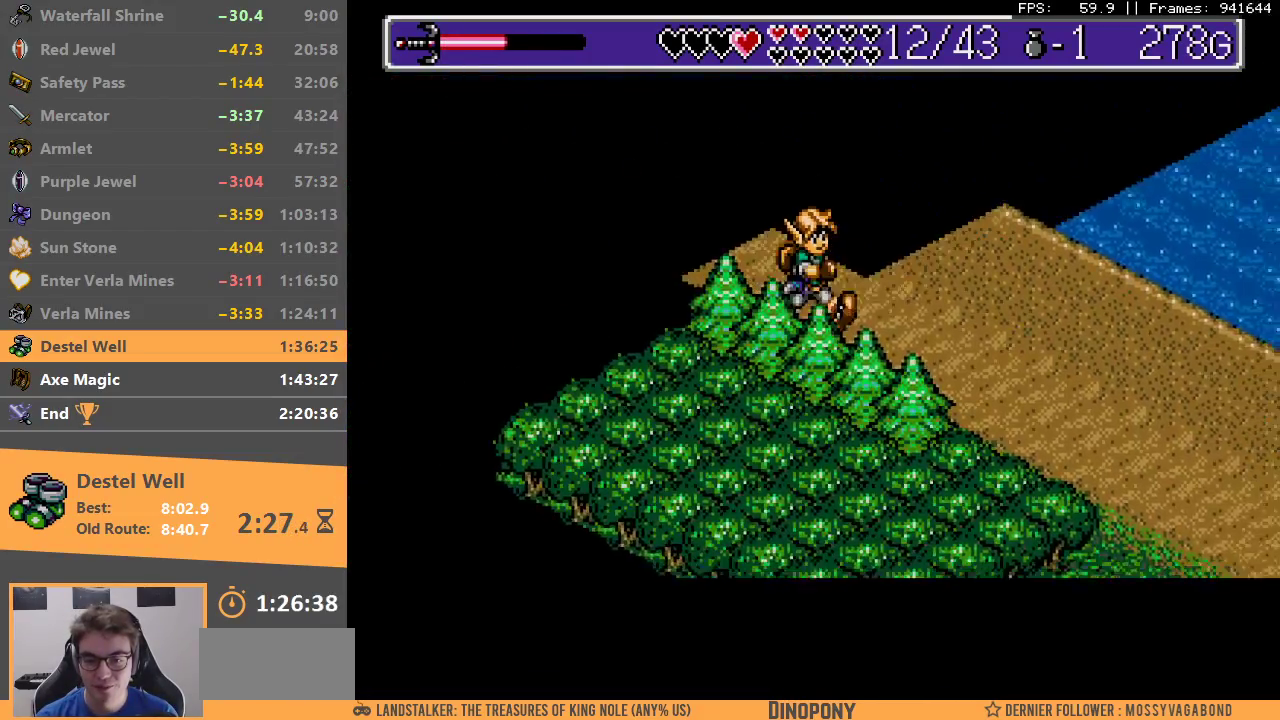
{"dt_ms": 500, "buttons": [], "events": []}
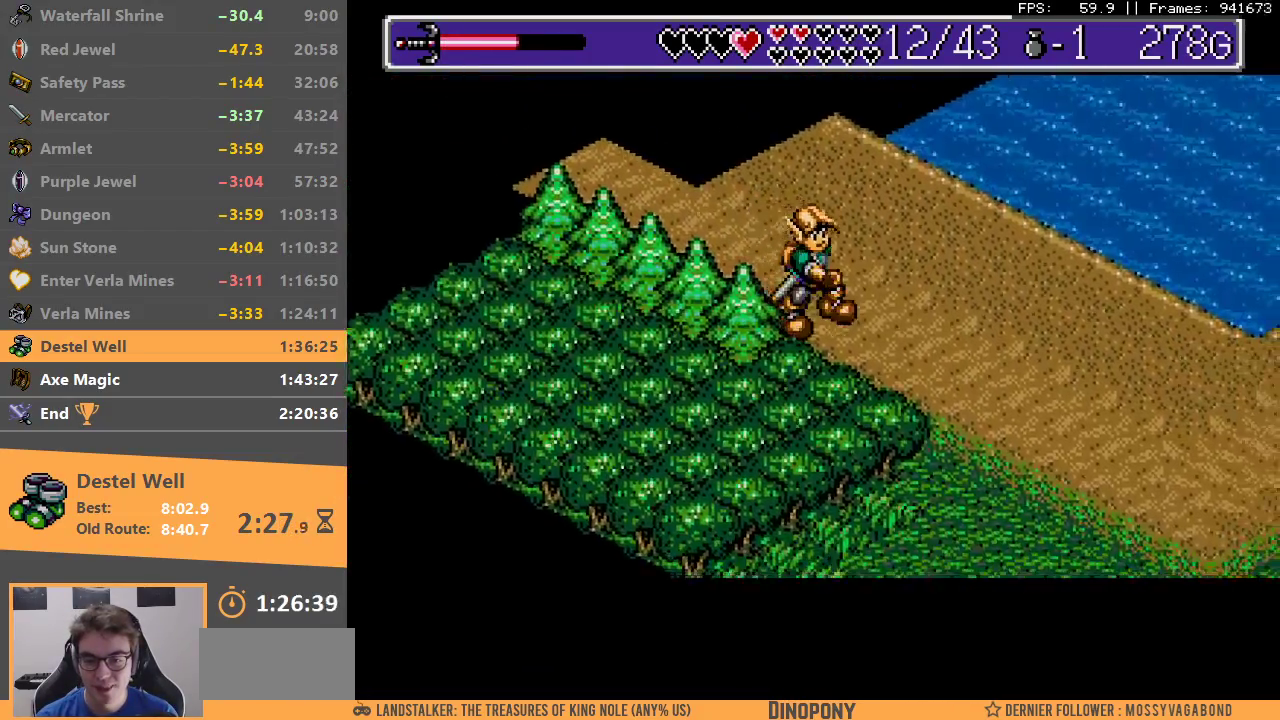
{"dt_ms": 500, "buttons": [], "events": []}
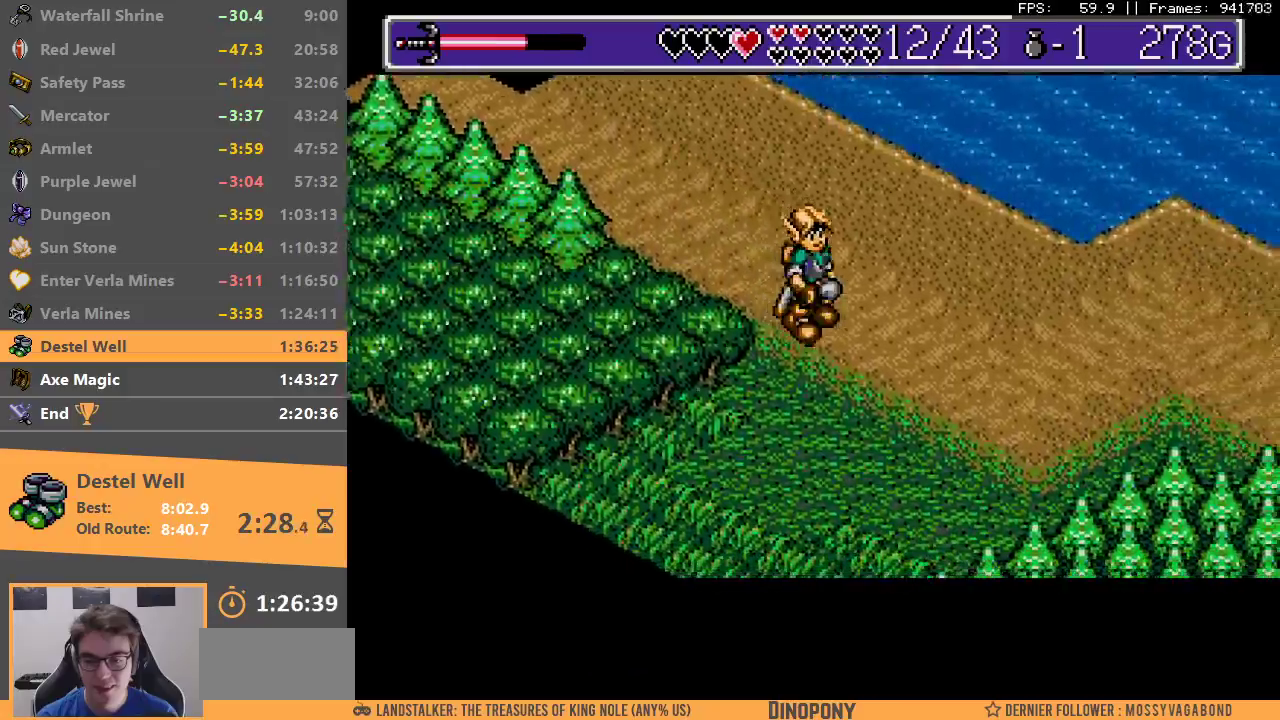
{"dt_ms": 500, "buttons": [], "events": []}
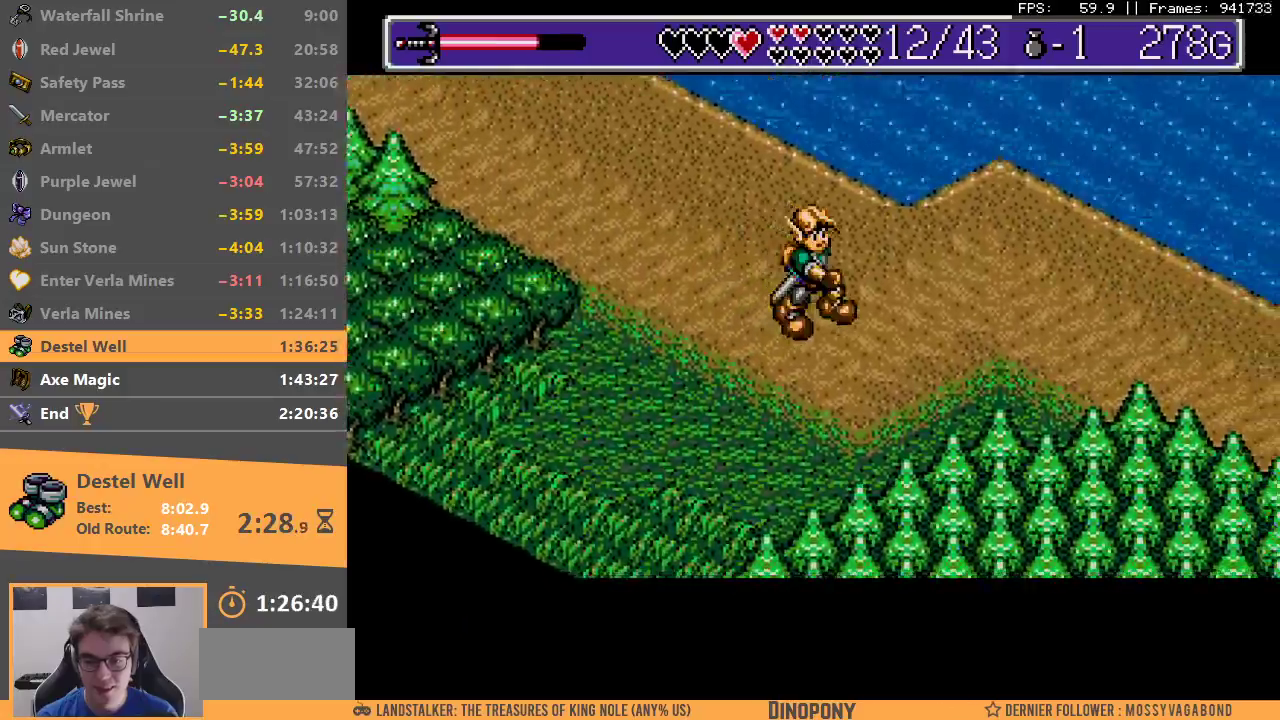
{"dt_ms": 500, "buttons": [], "events": []}
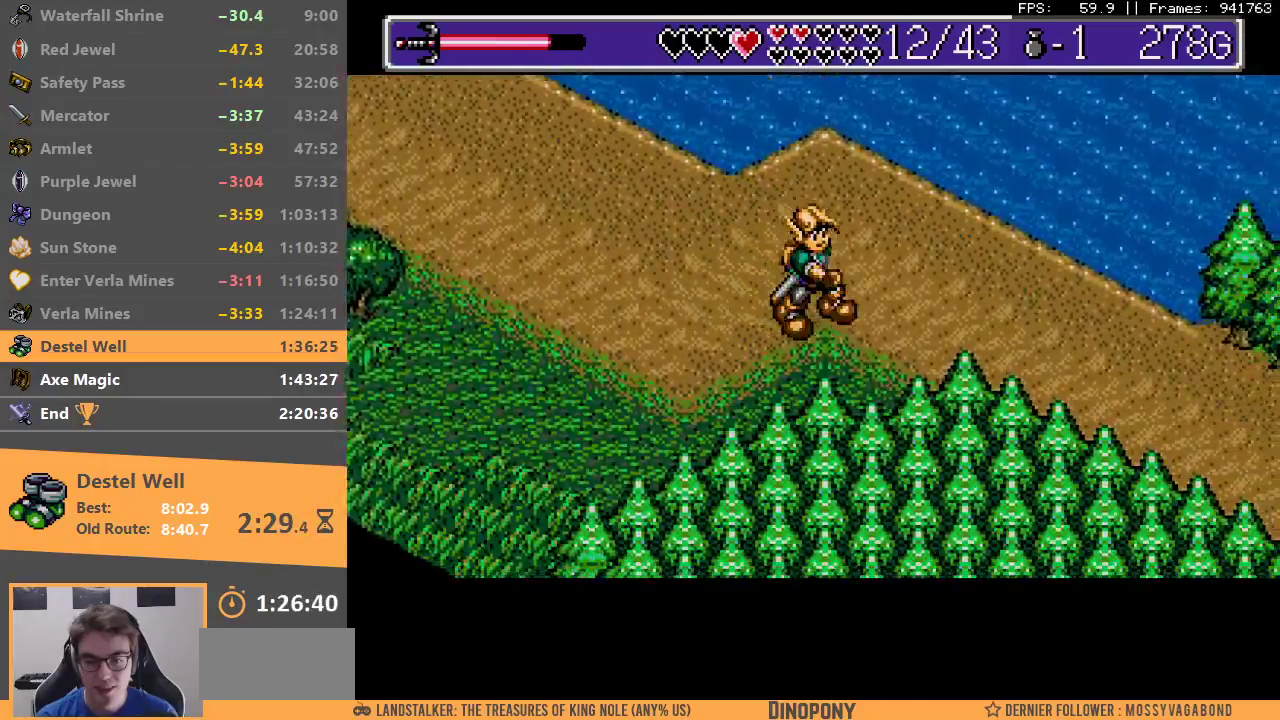
{"dt_ms": 500, "buttons": [], "events": []}
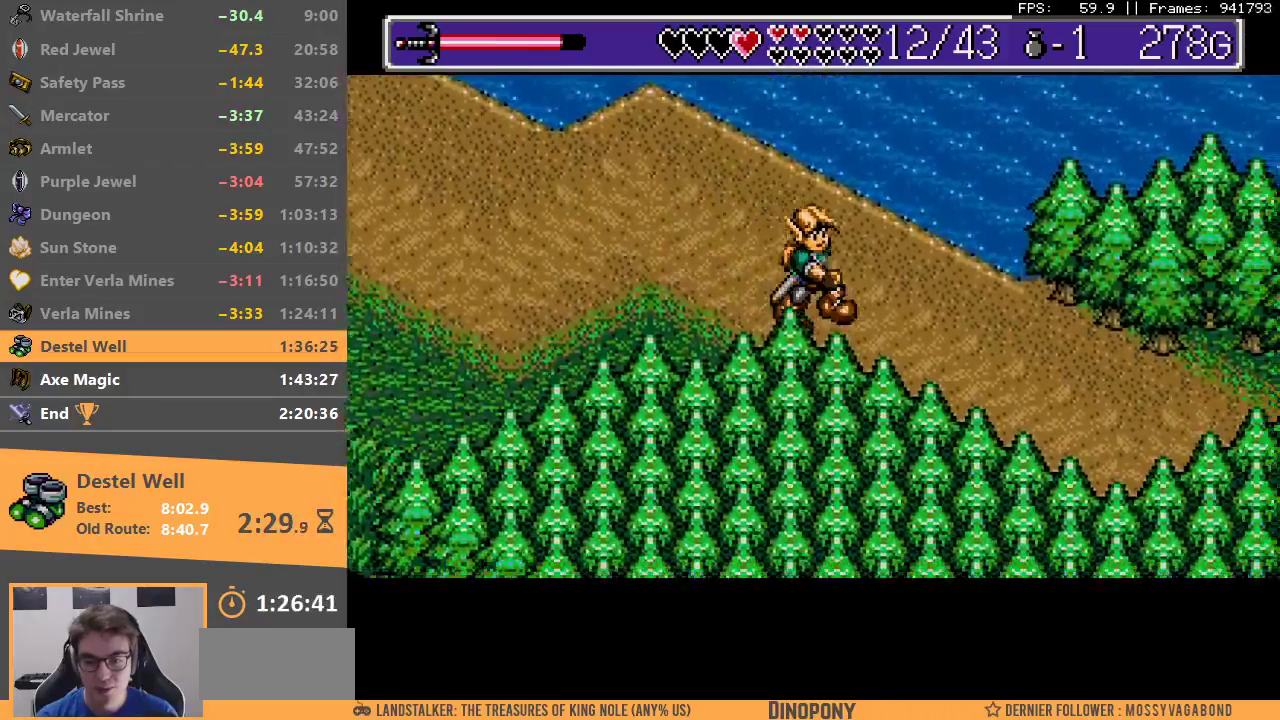
{"dt_ms": 500, "buttons": [], "events": []}
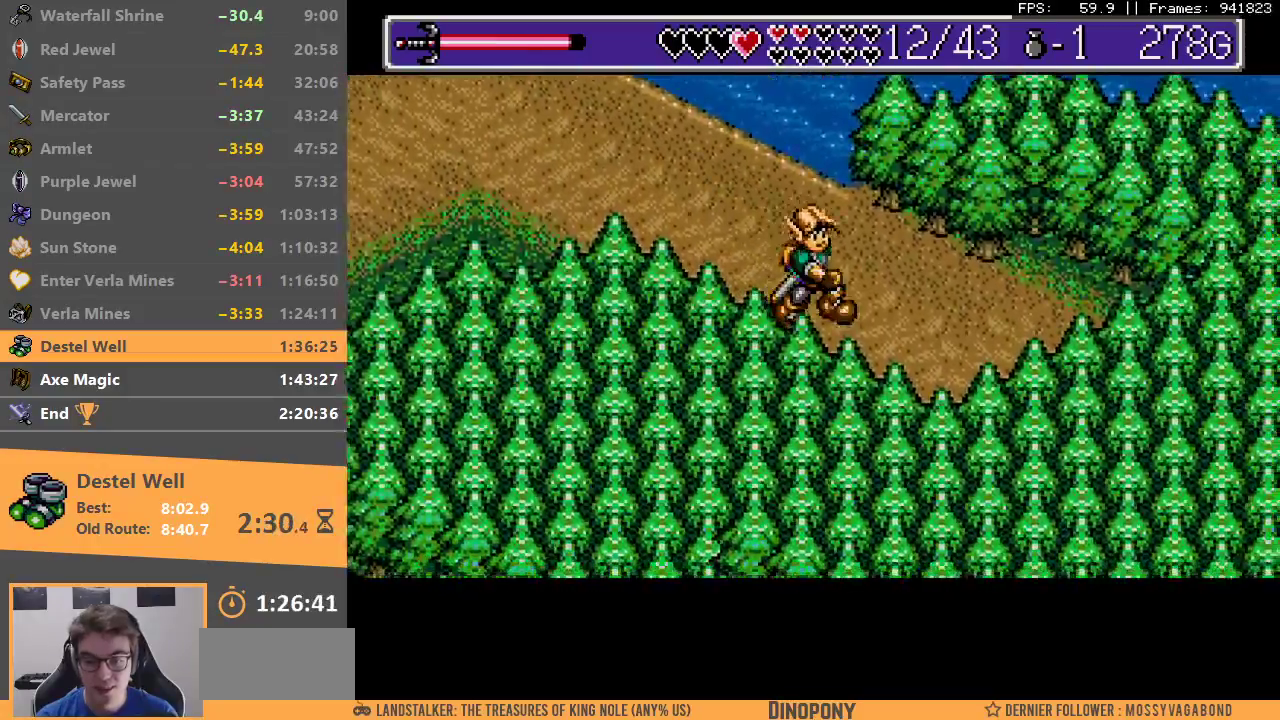
{"dt_ms": 500, "buttons": [], "events": []}
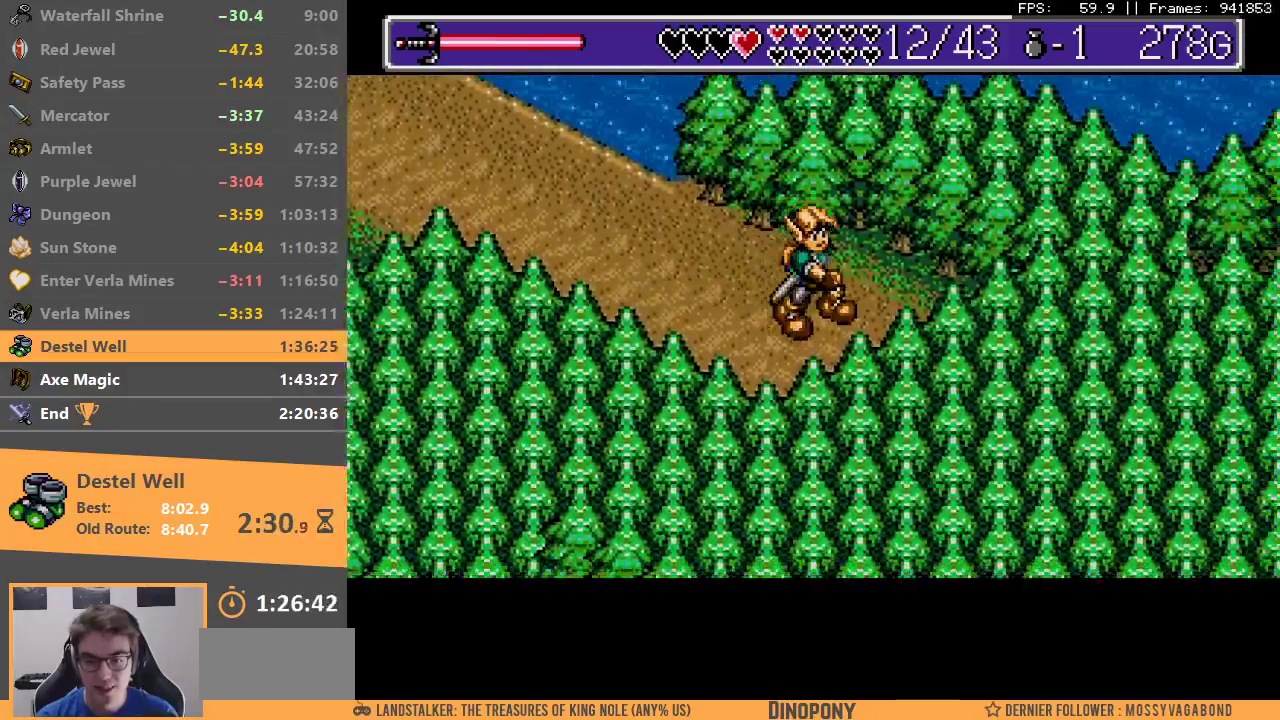
{"dt_ms": 500, "buttons": ["B"], "events": [[450, "B", "down"]]}
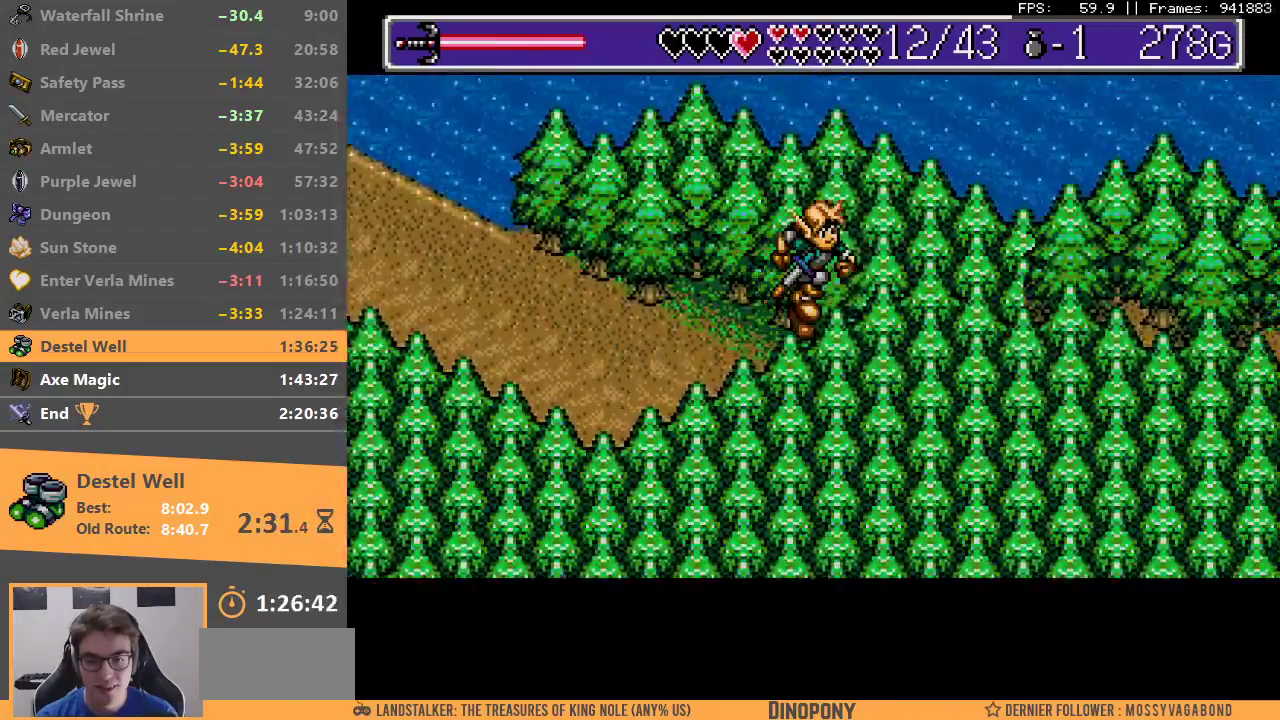
{"dt_ms": 500, "buttons": ["B"], "events": [[33, "B", "up"], [100, "B", "down"], [200, "B", "up"], [267, "B", "down"], [350, "B", "up"], [433, "B", "down"]]}
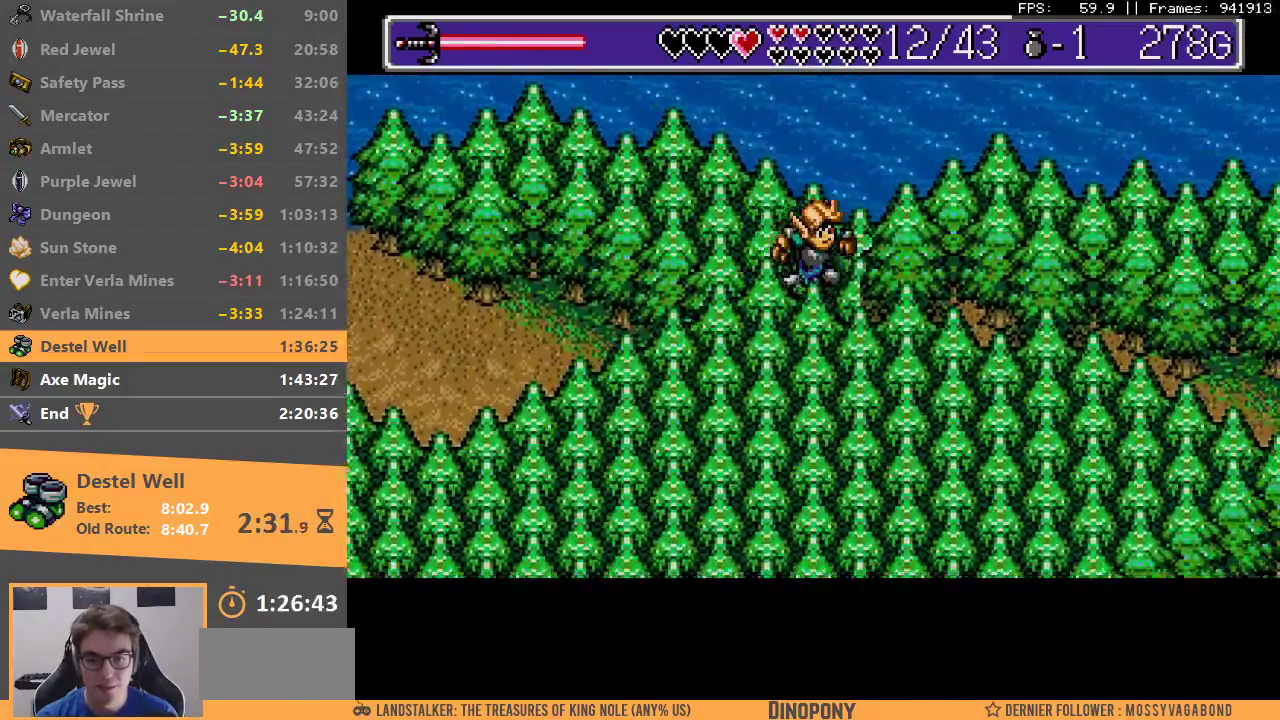
{"dt_ms": 1000, "buttons": [], "events": [[33, "B", "up"], [83, "B", "down"], [200, "B", "up"], [250, "B", "down"], [350, "B", "up"], [400, "B", "down"], [683, "B", "up"]]}
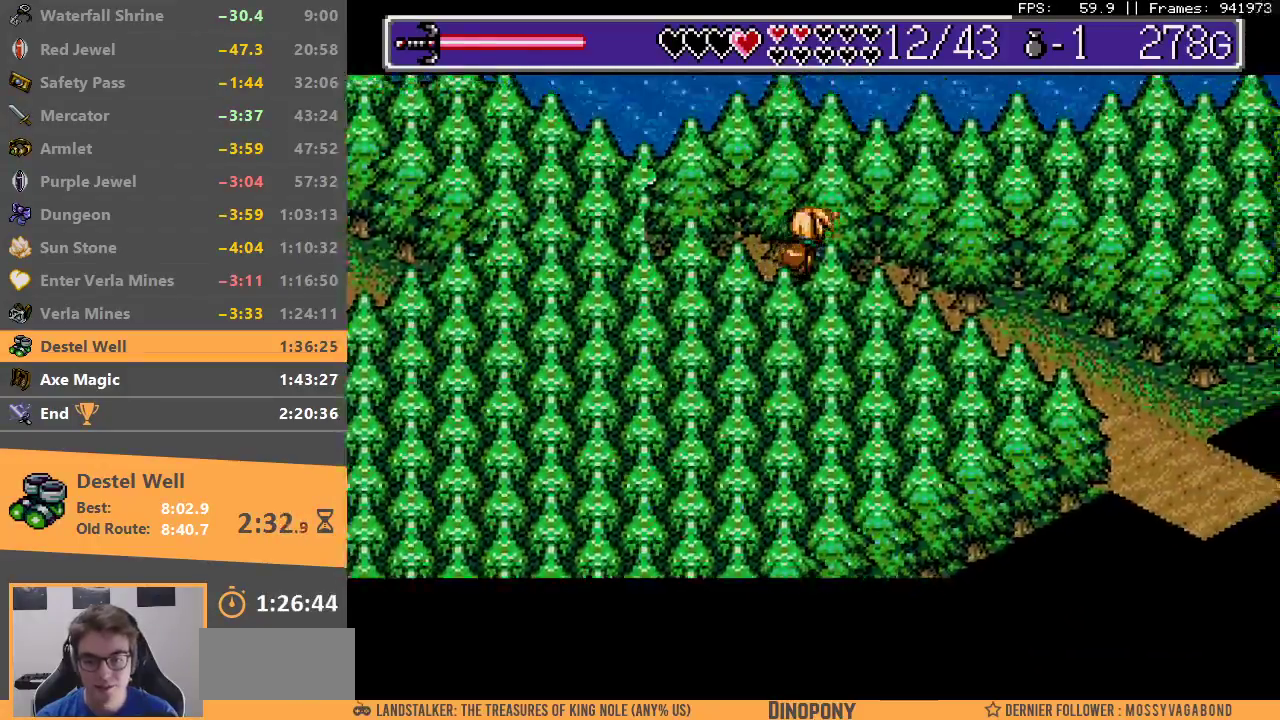
{"dt_ms": 500, "buttons": [], "events": []}
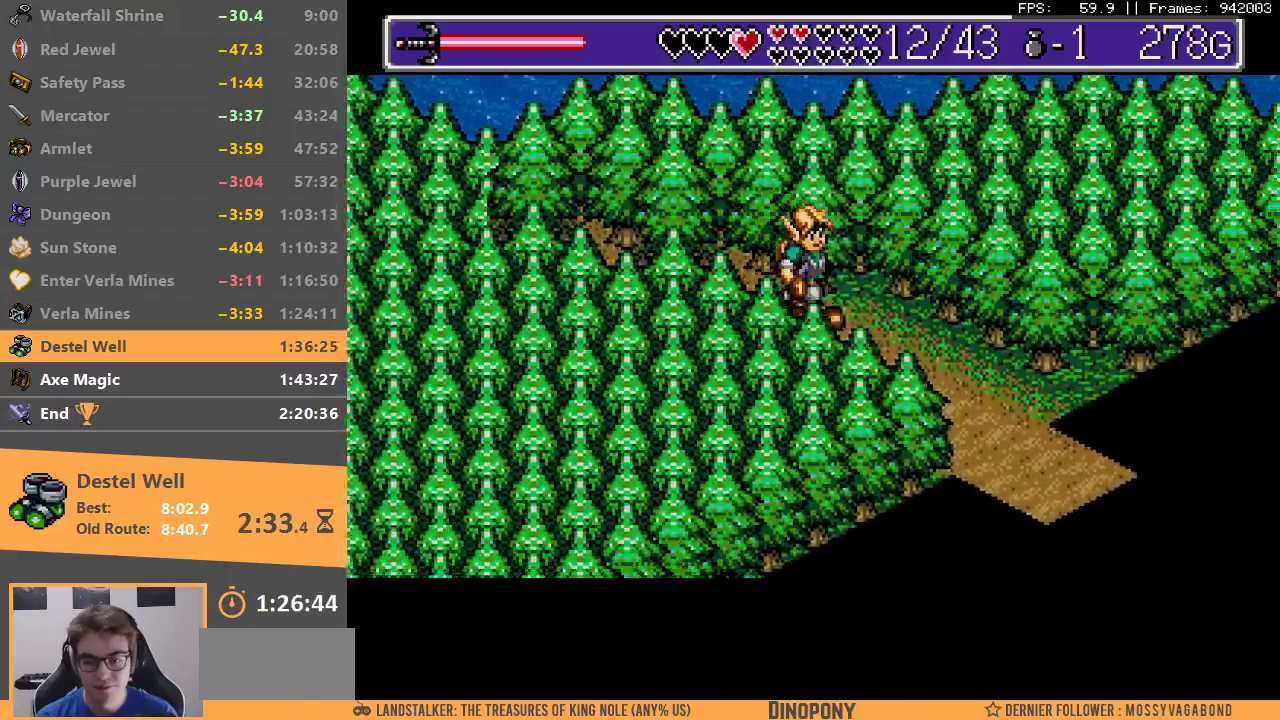
{"dt_ms": 500, "buttons": [], "events": []}
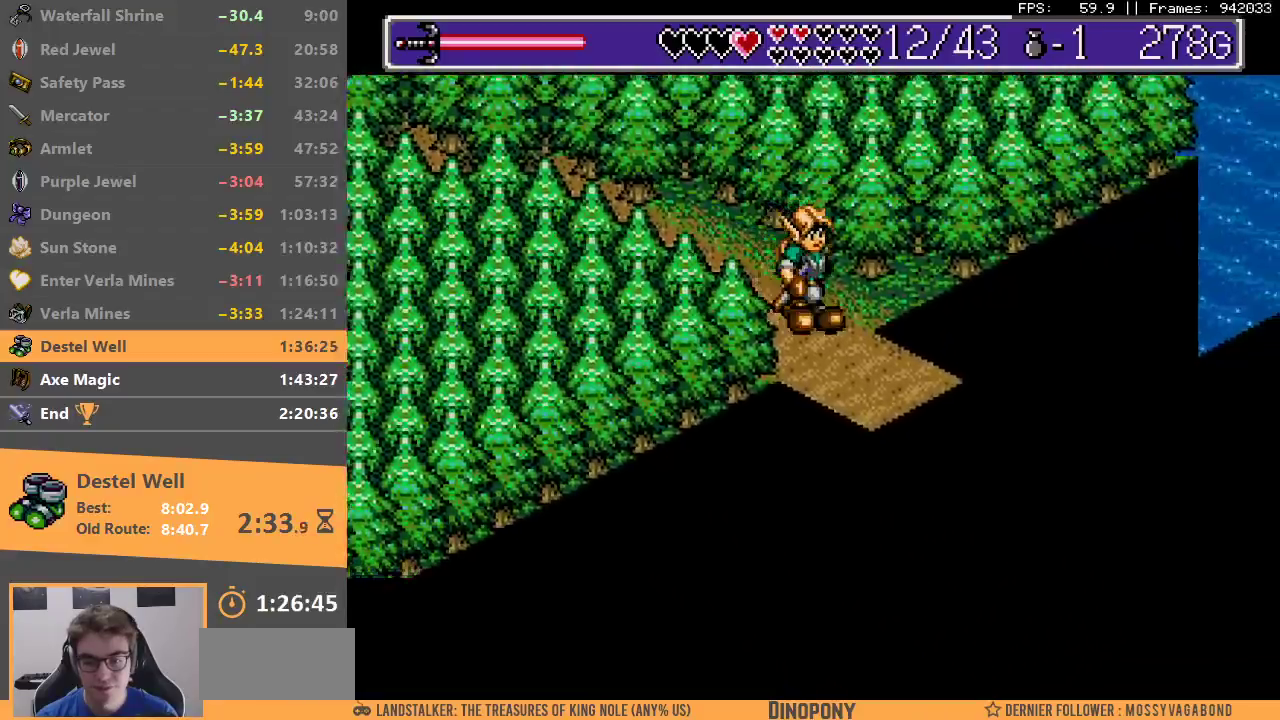
{"dt_ms": 500, "buttons": ["B"], "events": [[433, "B", "down"]]}
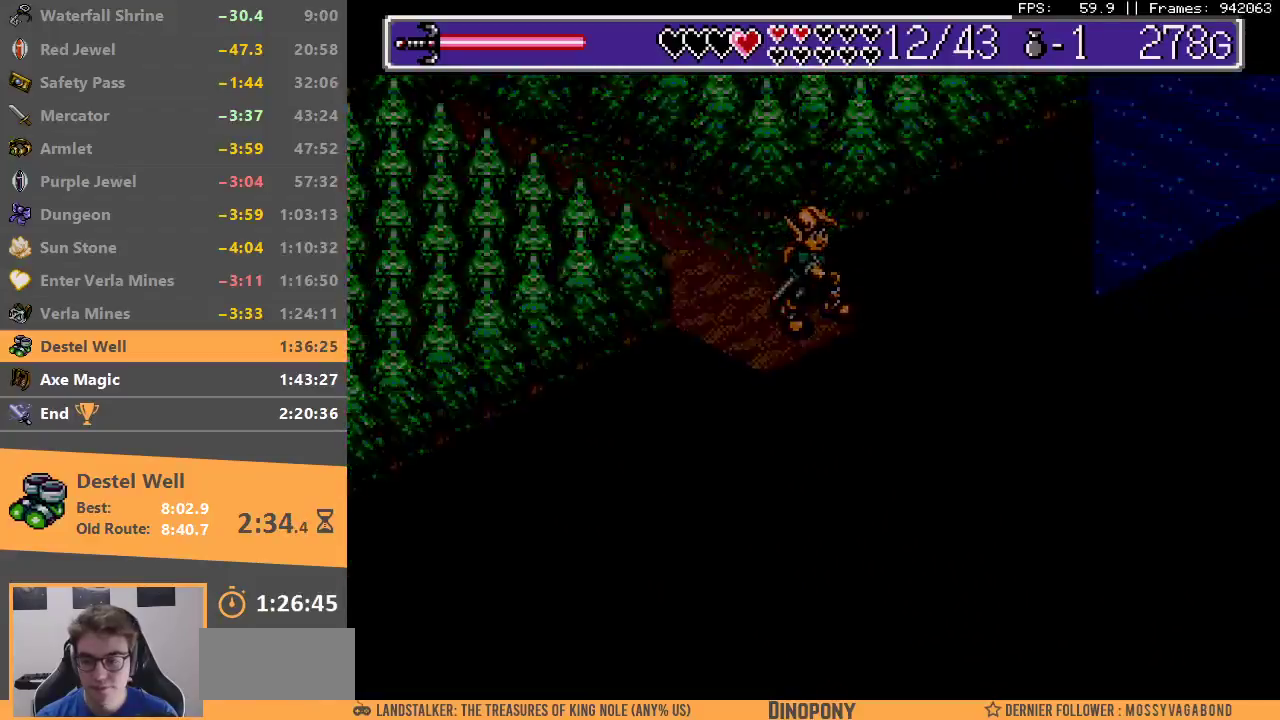
{"dt_ms": 500, "buttons": ["B"], "events": [[33, "B", "up"], [100, "B", "down"], [367, "B", "up"], [450, "B", "down"]]}
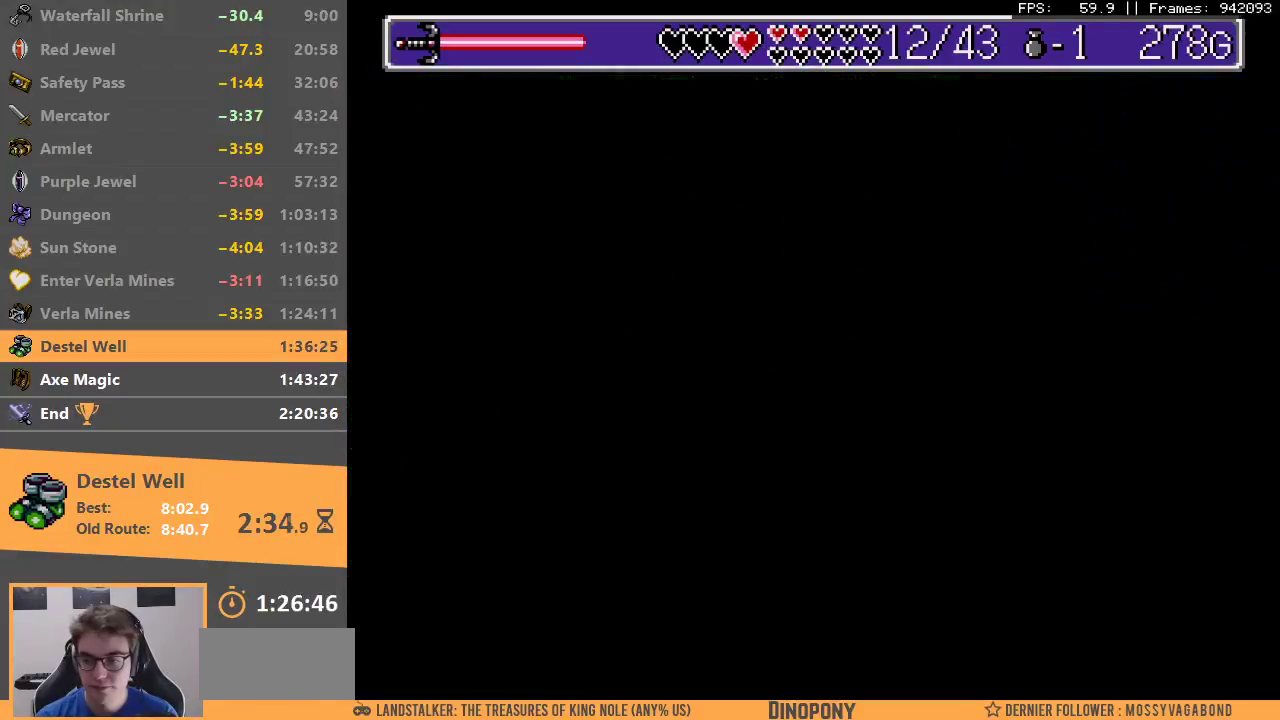
{"dt_ms": 500, "buttons": [], "events": [[33, "B", "up"], [83, "B", "down"], [183, "B", "up"]]}
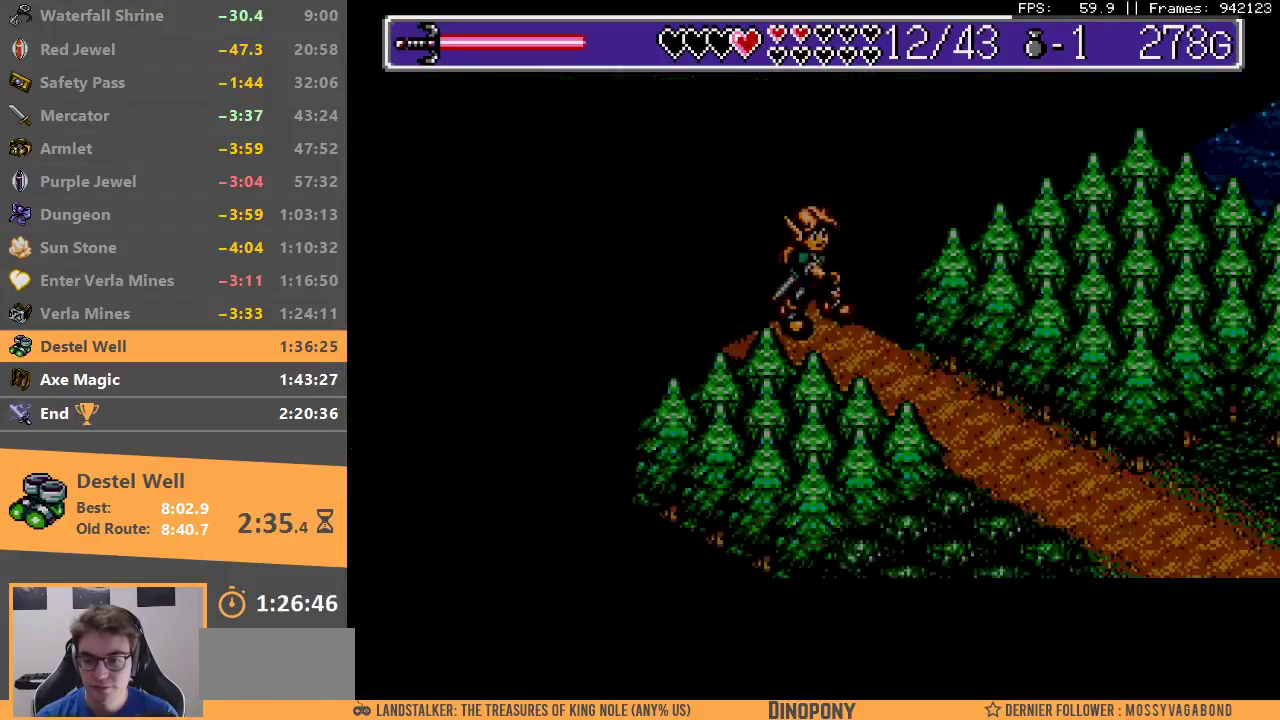
{"dt_ms": 500, "buttons": [], "events": []}